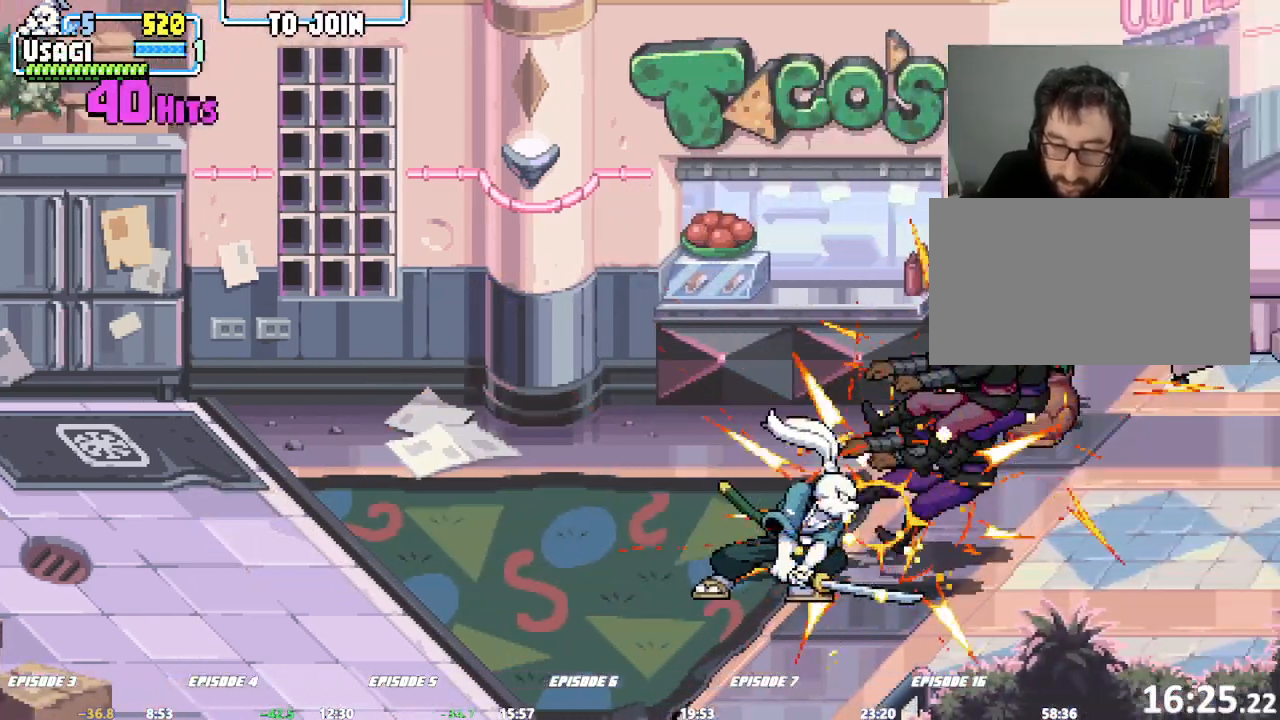
Gameplay with a controller (arcade stick); each line is a JSON object with the inputs held at the frame after it (dt_ms = milliseconds from this image to that frame). "events" lists button and stick changes between this image and that frame as [ms after this image, input, new state], when the widget could be followed in between. Not read: CROSS DPAD_RIGHT L1 L2 L3 R3 SQUARE TRIANGLE.
{"dt_ms": 500, "buttons": [], "left_stick": "right", "events": [[267, "left_stick", "center"], [367, "left_stick", "right"]]}
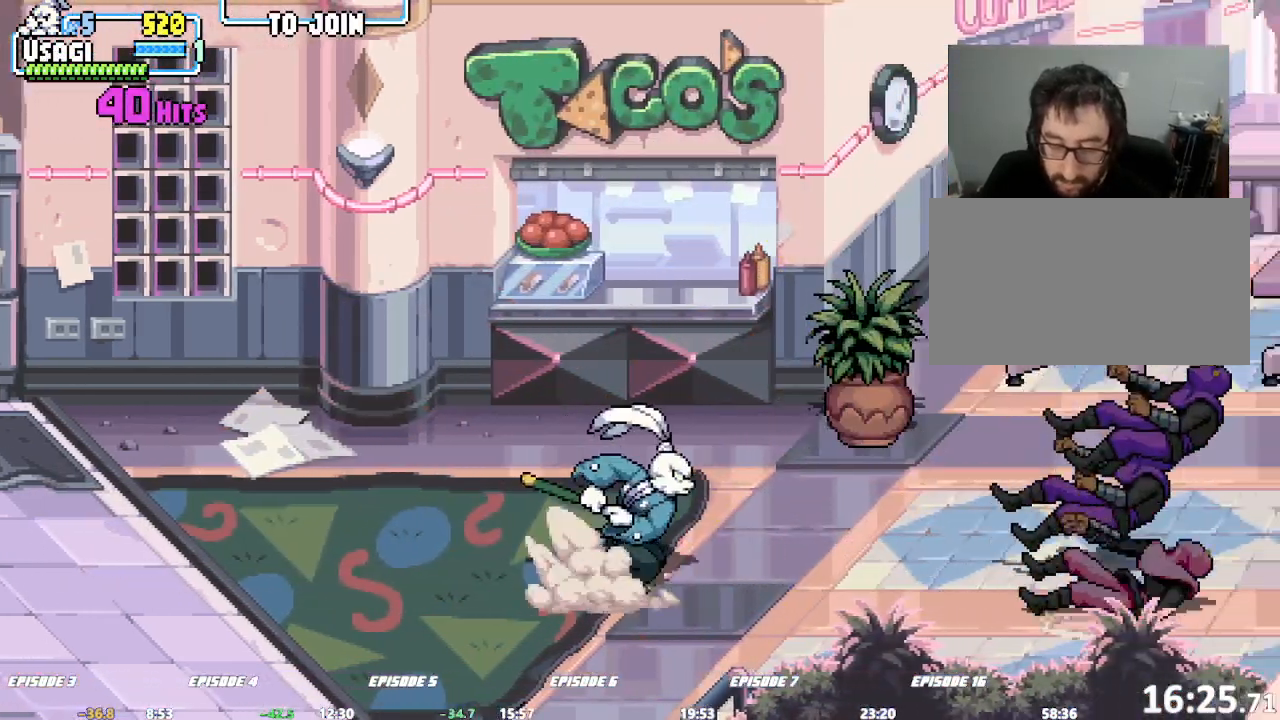
{"dt_ms": 1000, "buttons": [], "left_stick": "center"}
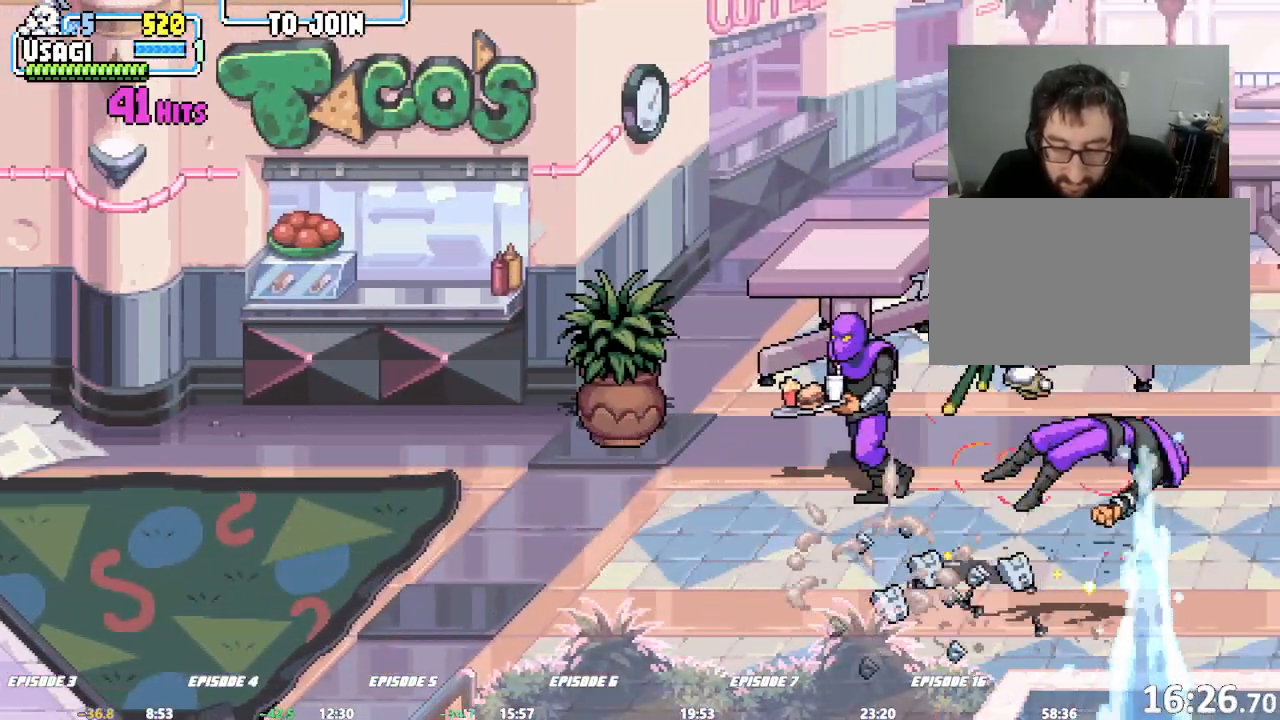
{"dt_ms": 1000, "buttons": [], "left_stick": "left"}
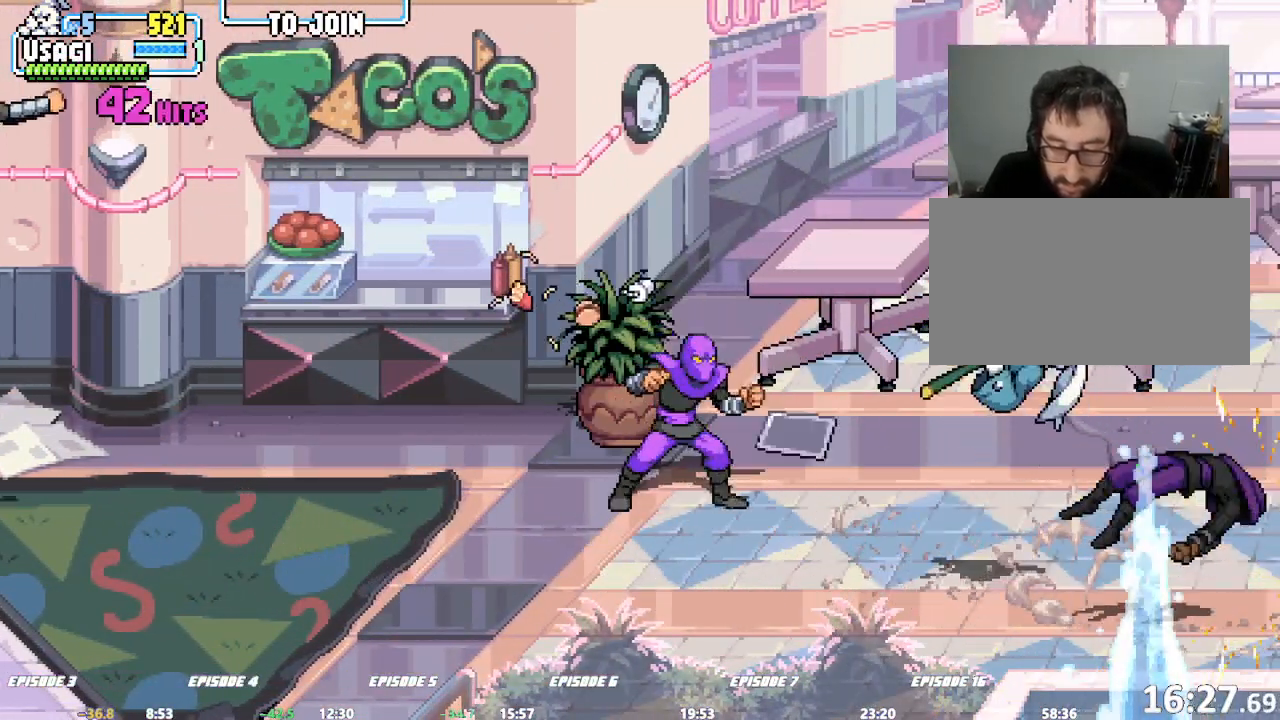
{"dt_ms": 1000, "buttons": [], "left_stick": "center"}
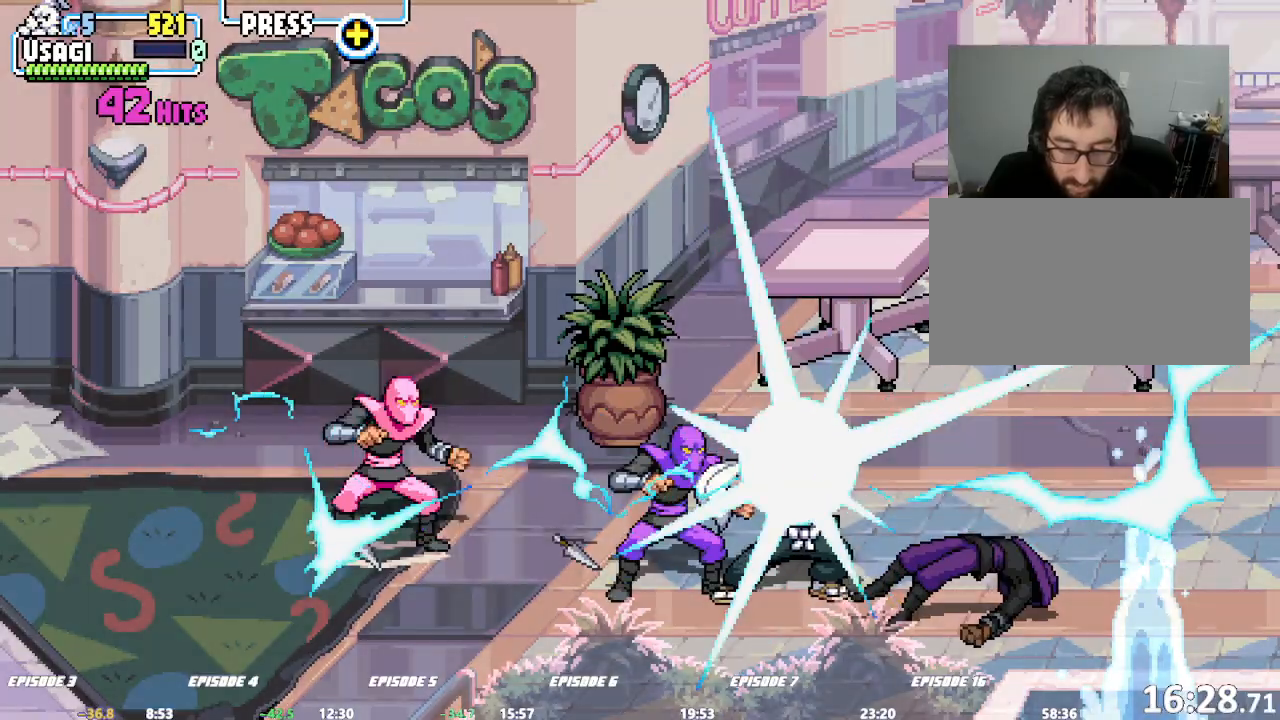
{"dt_ms": 500, "buttons": [], "left_stick": "center", "events": []}
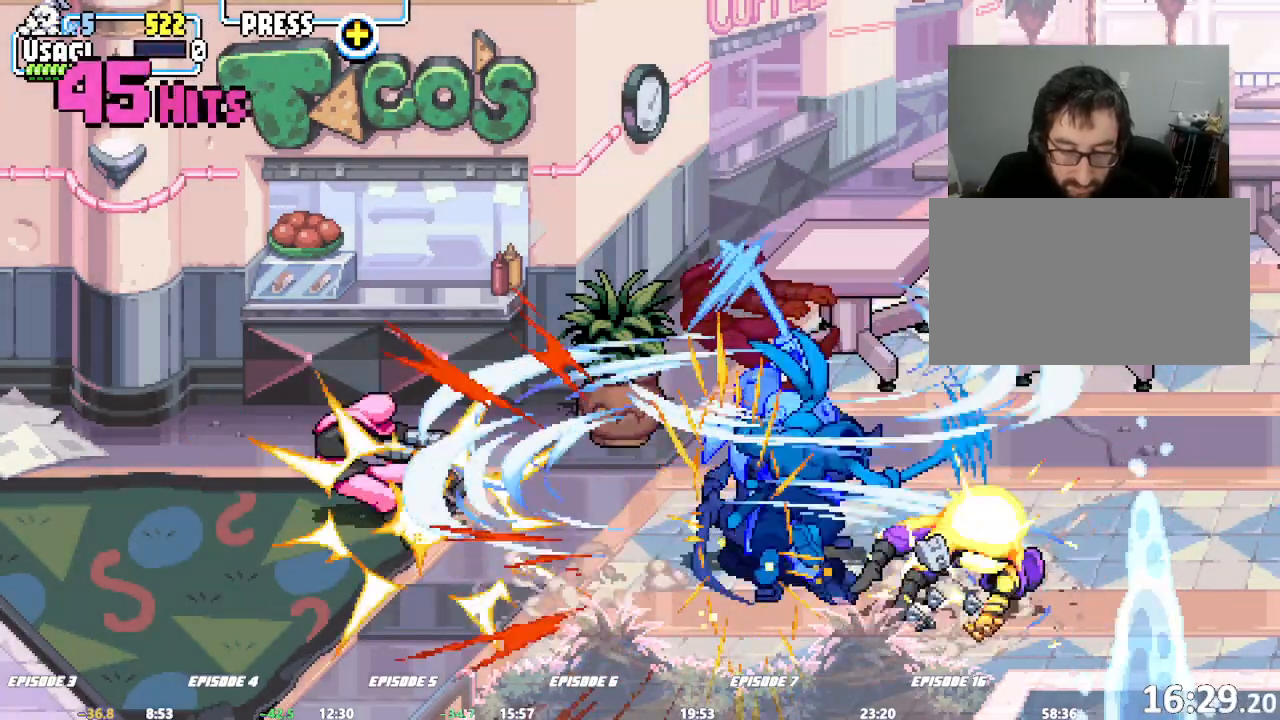
{"dt_ms": 500, "buttons": [], "left_stick": "center", "events": []}
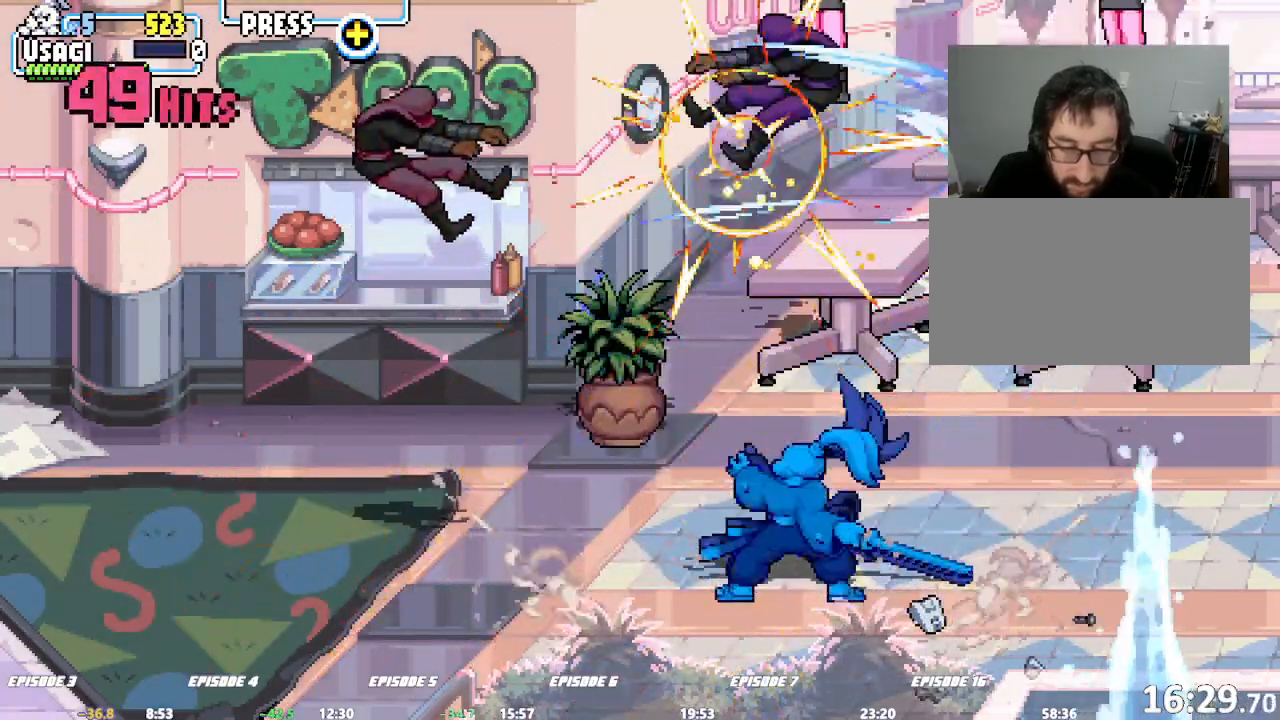
{"dt_ms": 500, "buttons": [], "left_stick": "up-left", "events": [[167, "left_stick", "up"], [333, "left_stick", "up-left"]]}
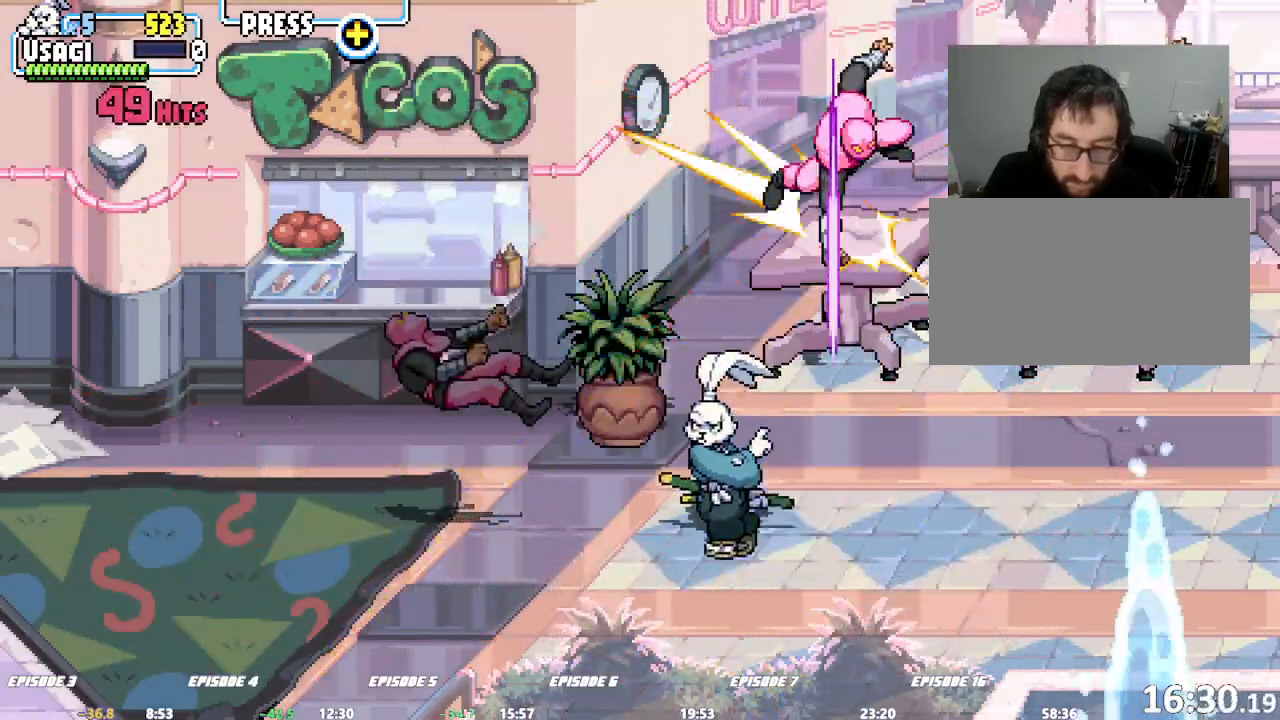
{"dt_ms": 500, "buttons": [], "left_stick": "center"}
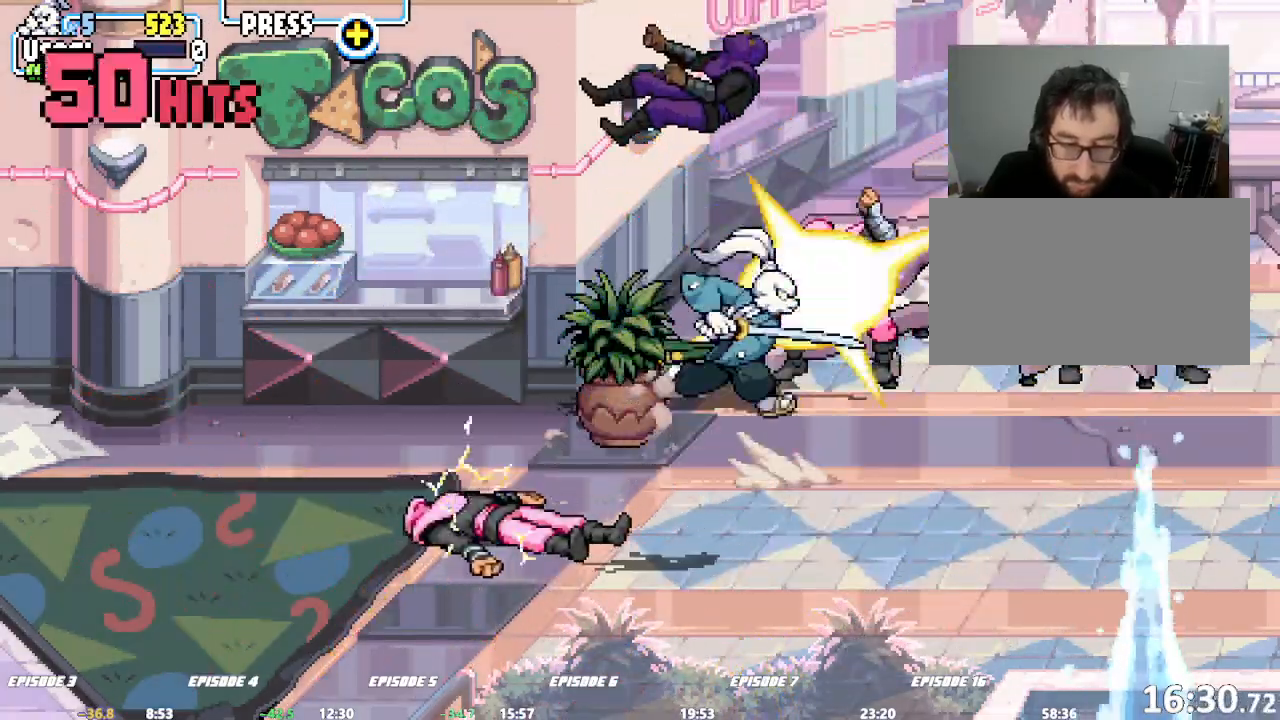
{"dt_ms": 500, "buttons": [], "left_stick": "right"}
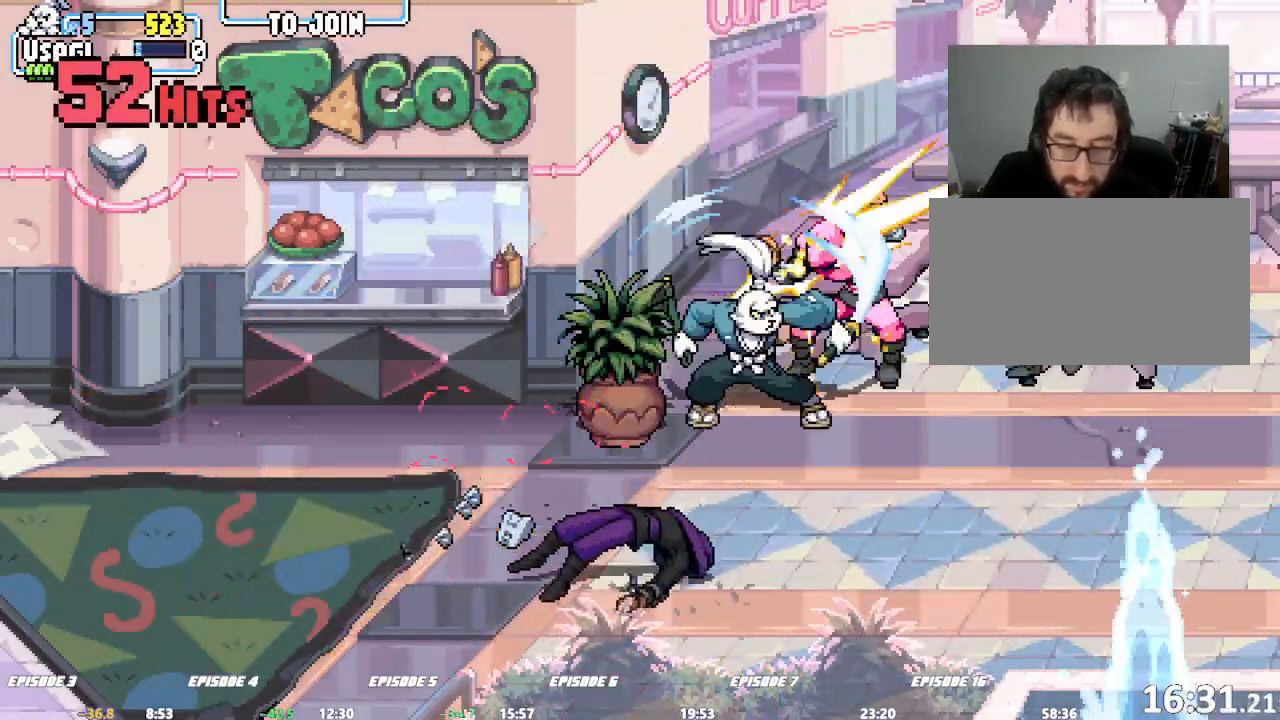
{"dt_ms": 500, "buttons": [], "left_stick": "center", "events": [[50, "left_stick", "center"], [100, "left_stick", "right"], [200, "left_stick", "center"]]}
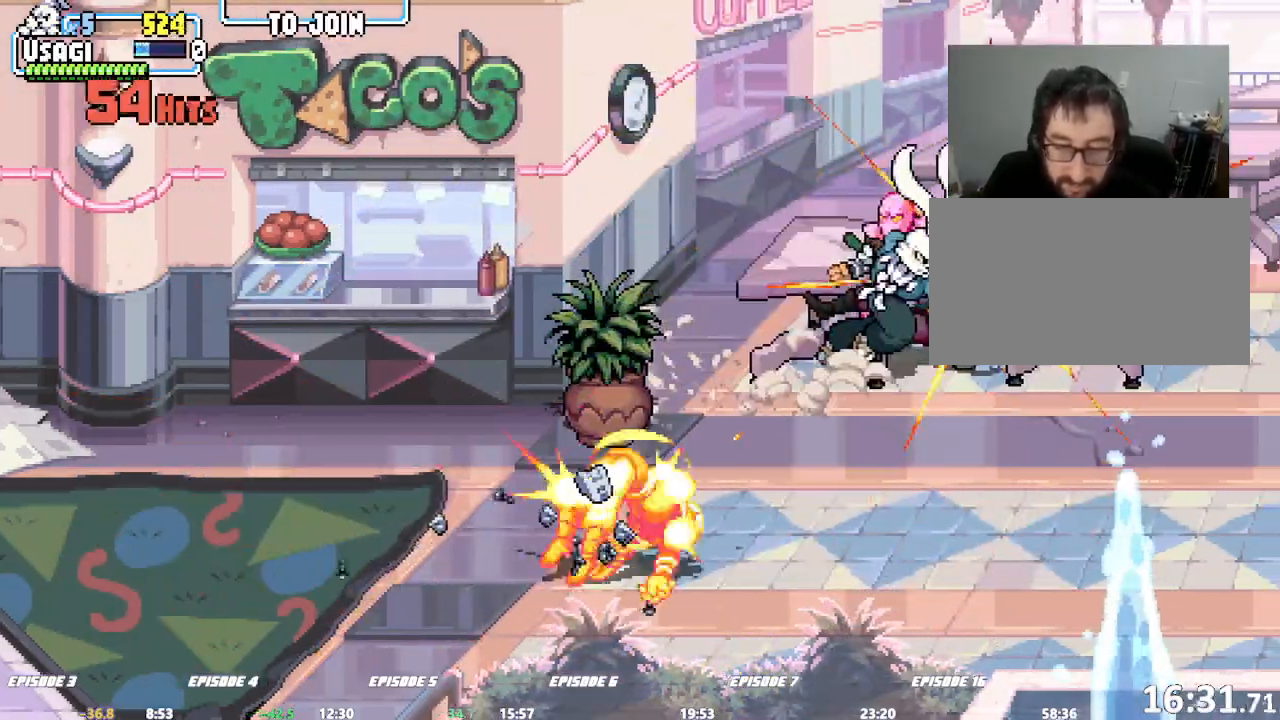
{"dt_ms": 500, "buttons": [], "left_stick": "right", "events": [[333, "left_stick", "right"], [383, "left_stick", "center"], [433, "left_stick", "right"]]}
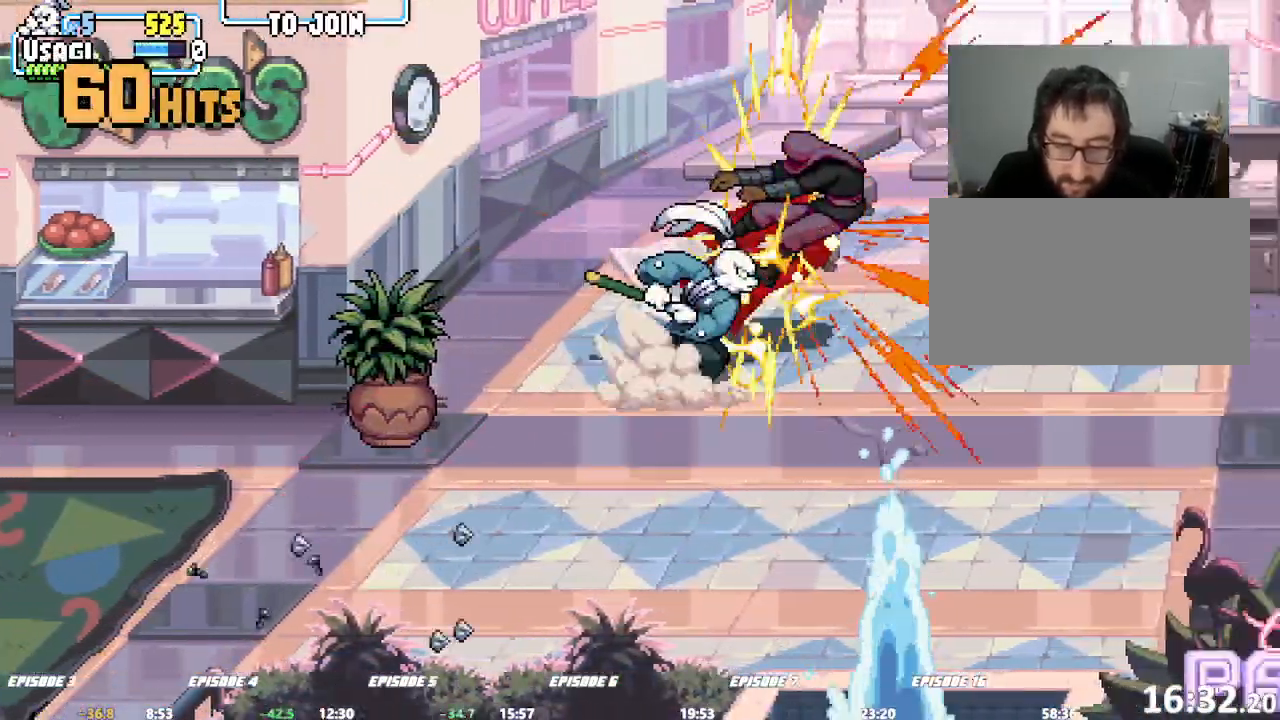
{"dt_ms": 500, "buttons": [], "left_stick": "down-right", "events": [[67, "left_stick", "down-right"]]}
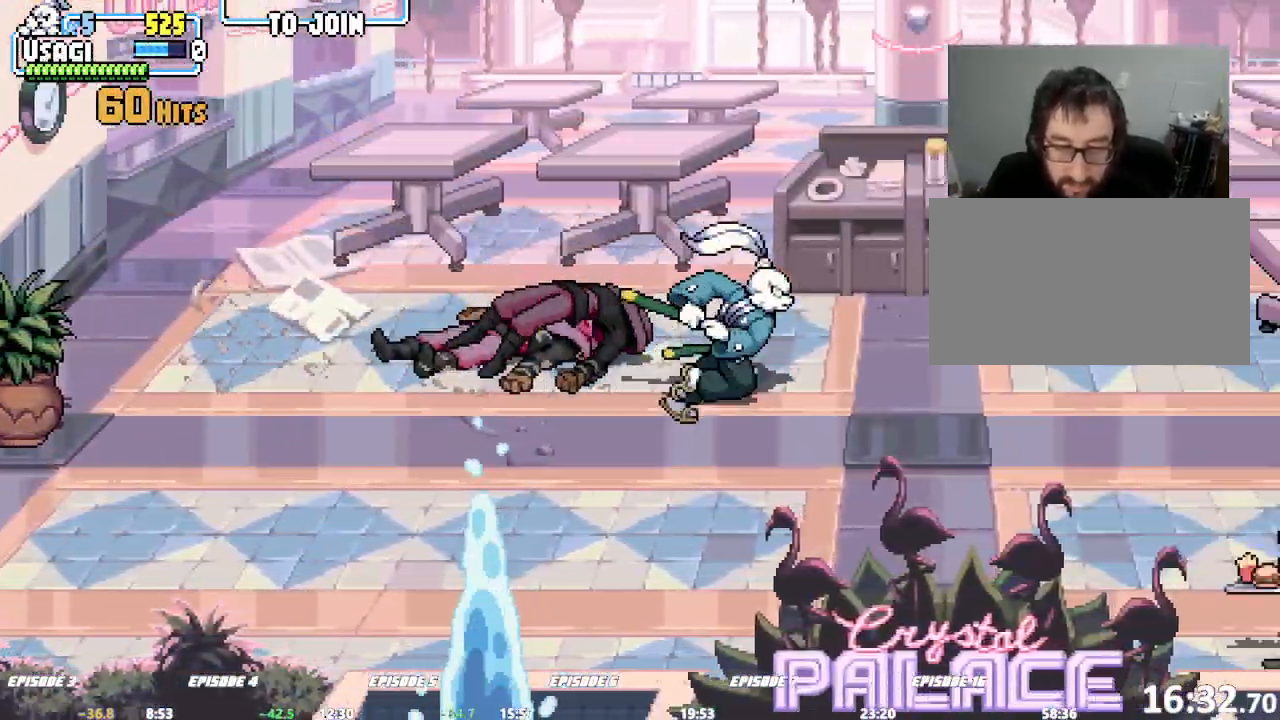
{"dt_ms": 500, "buttons": [], "left_stick": "down-right", "events": []}
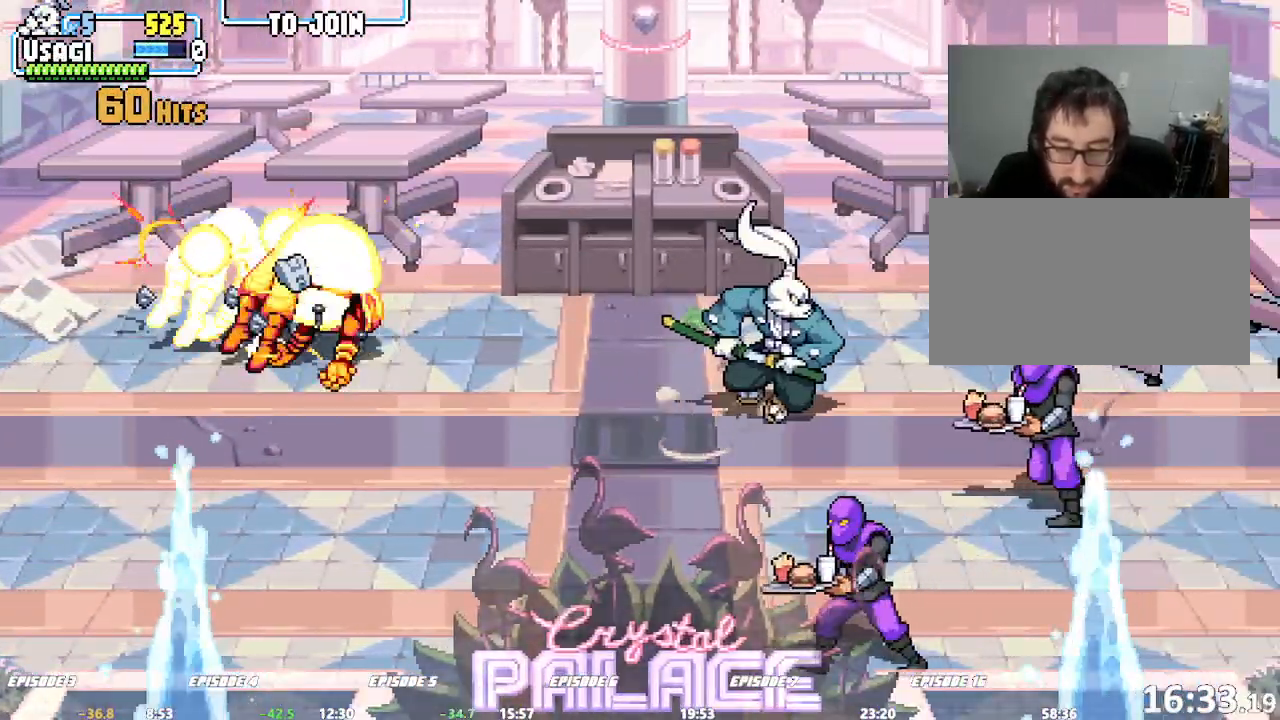
{"dt_ms": 500, "buttons": [], "left_stick": "center", "events": [[233, "left_stick", "center"]]}
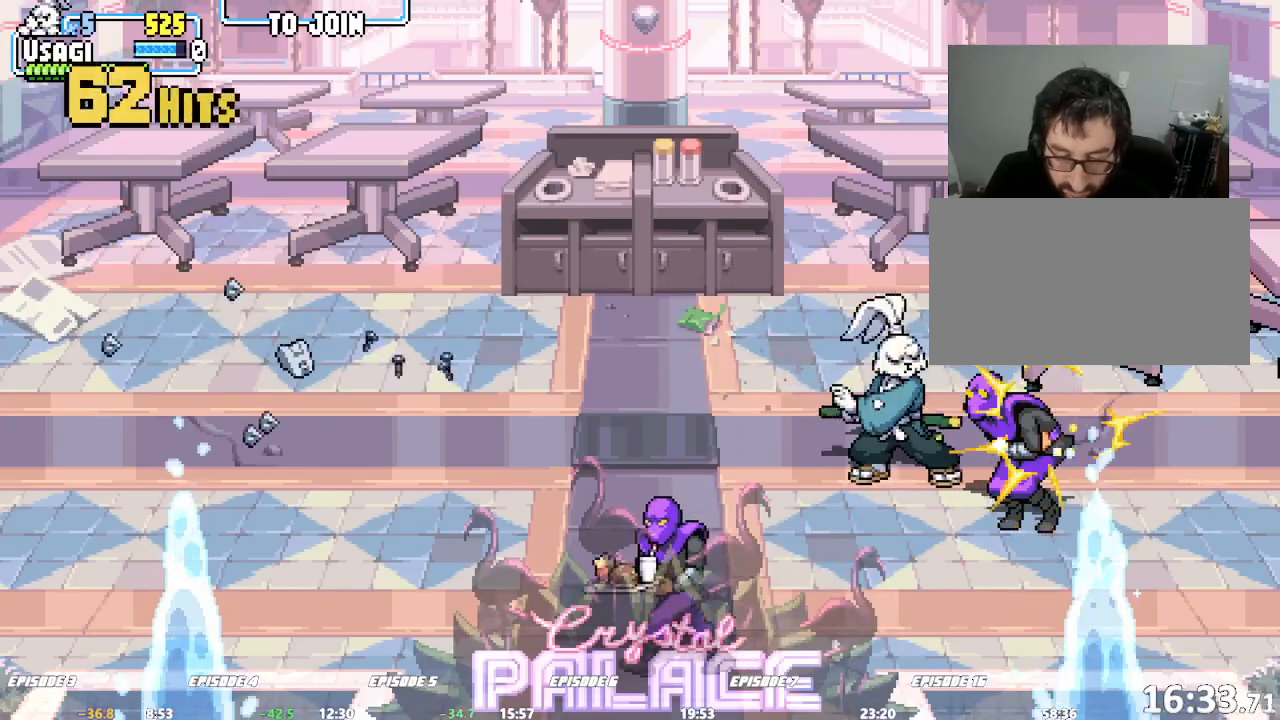
{"dt_ms": 500, "buttons": [], "left_stick": "center"}
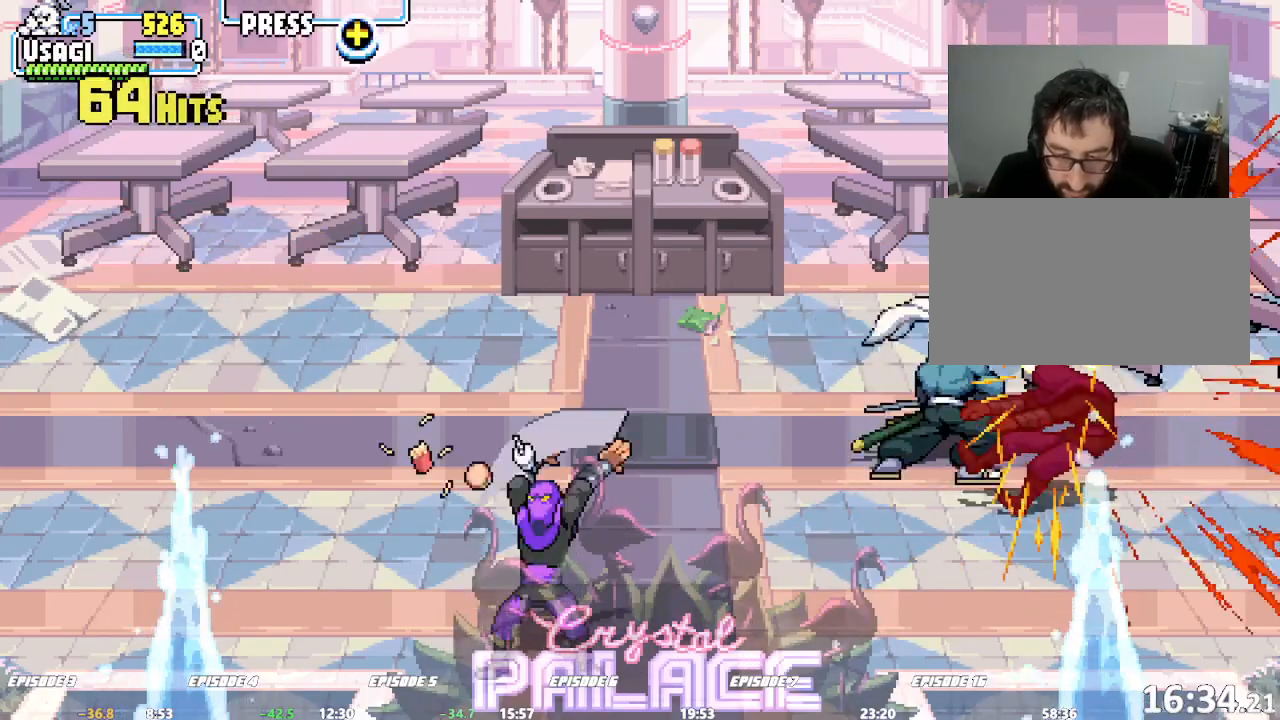
{"dt_ms": 1000, "buttons": [], "left_stick": "left"}
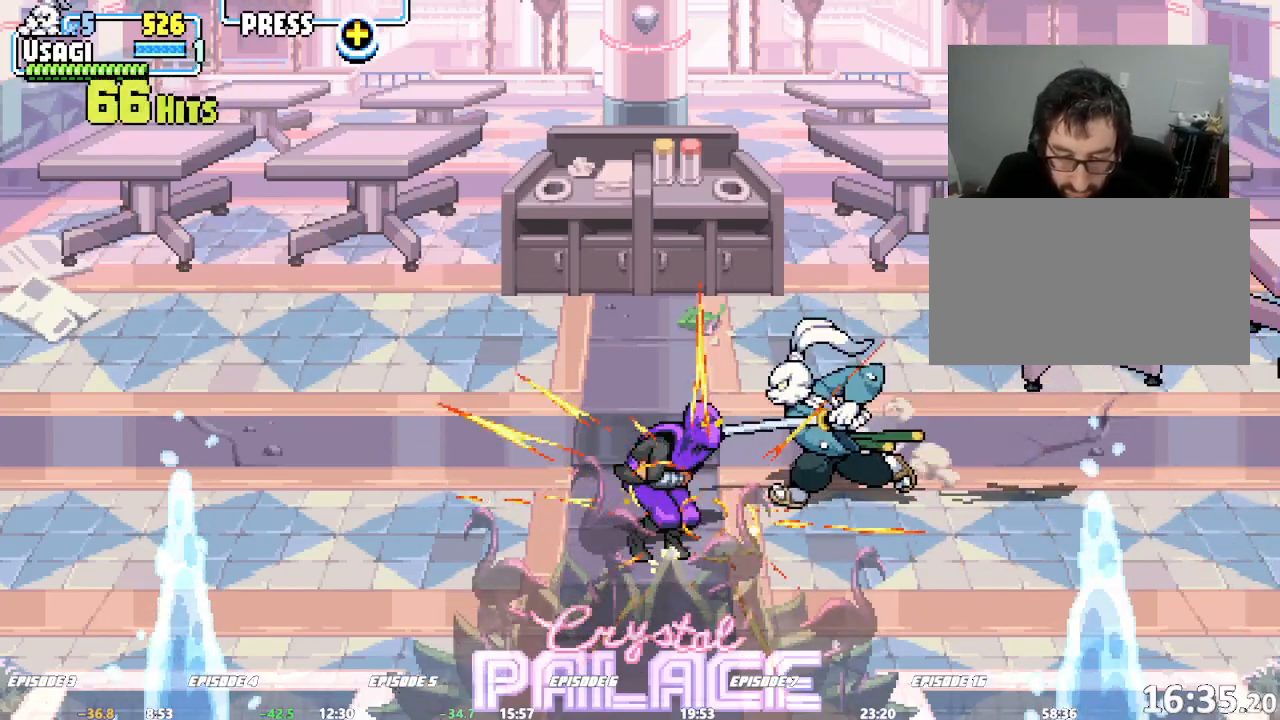
{"dt_ms": 500, "buttons": [], "left_stick": "center"}
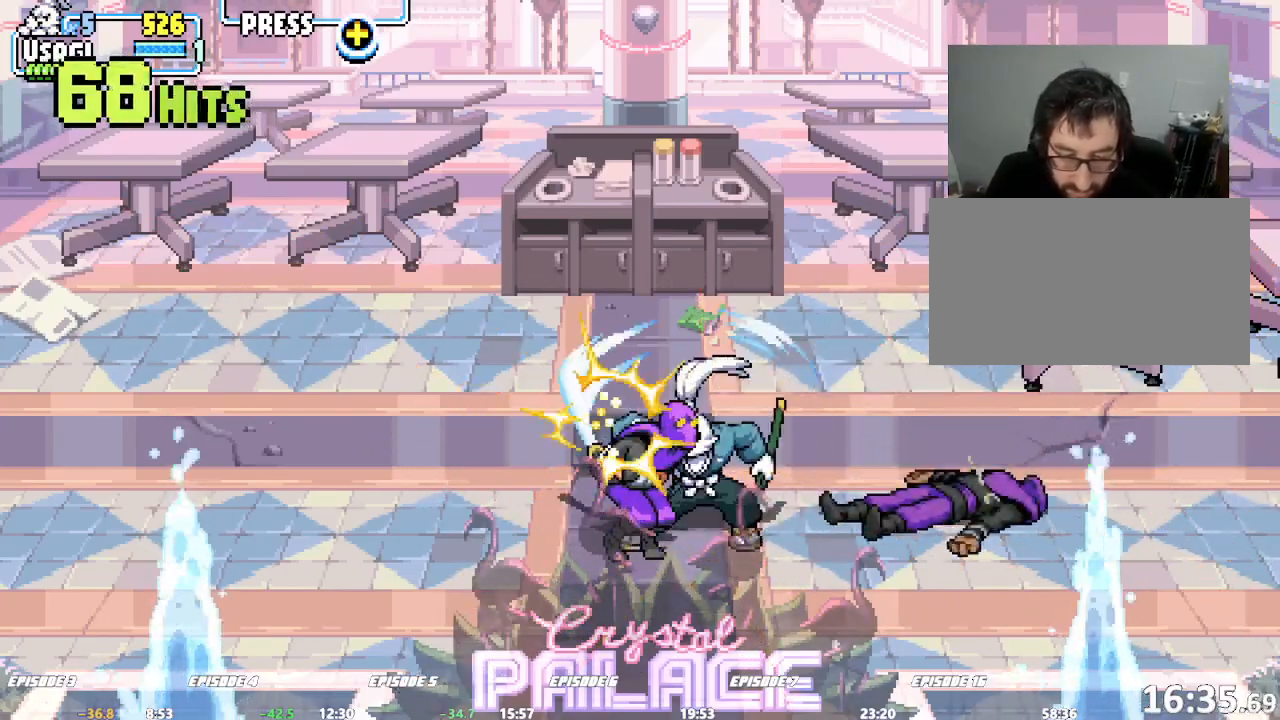
{"dt_ms": 500, "buttons": [], "left_stick": "center", "events": []}
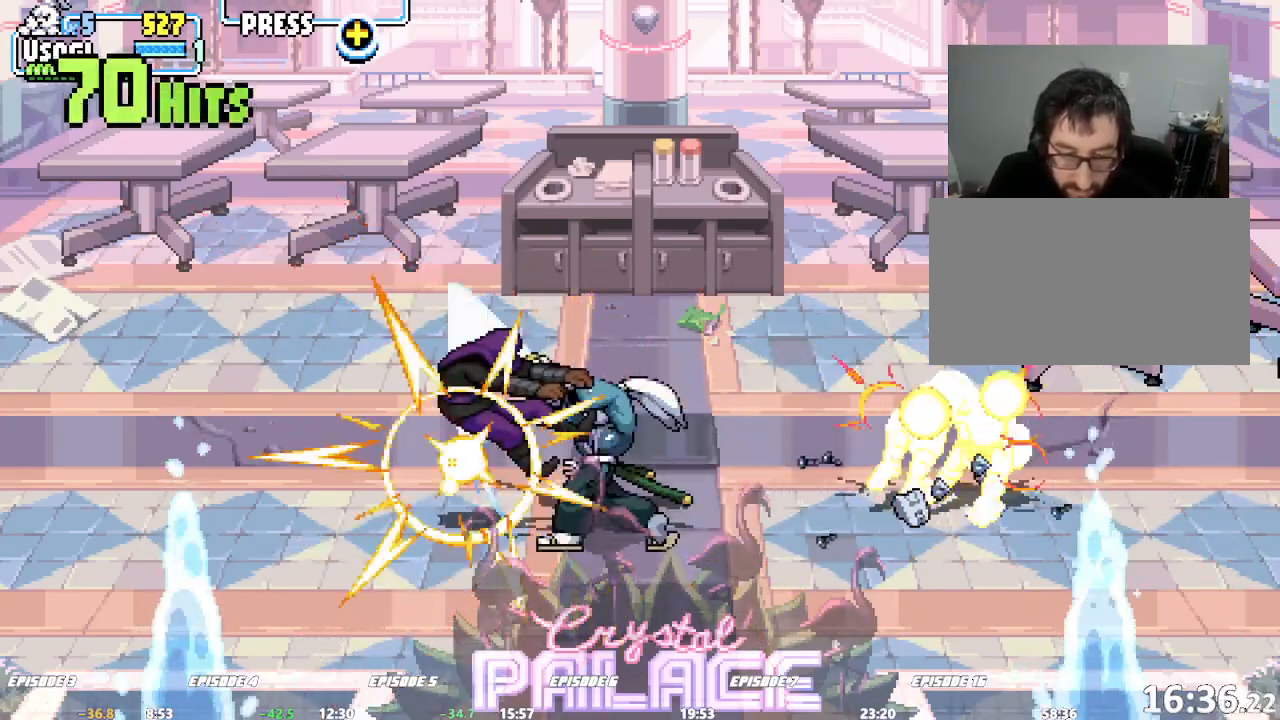
{"dt_ms": 500, "buttons": [], "left_stick": "center", "events": []}
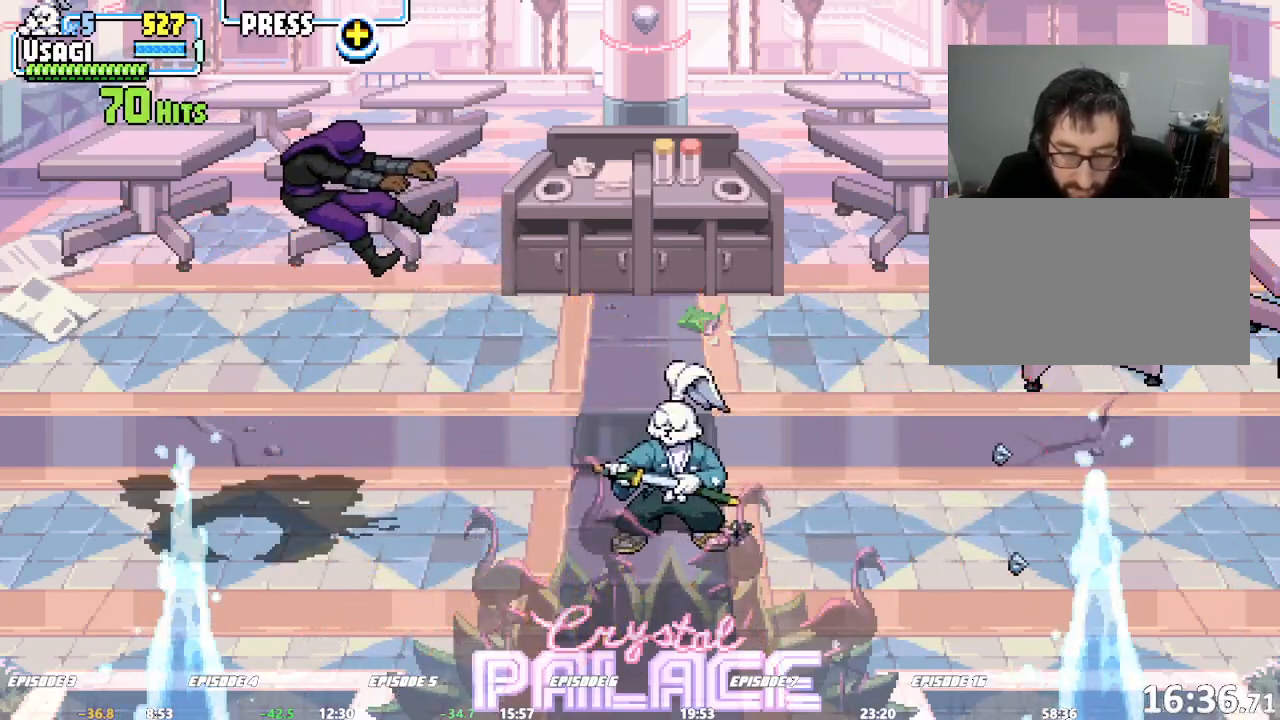
{"dt_ms": 500, "buttons": [], "left_stick": "center", "events": []}
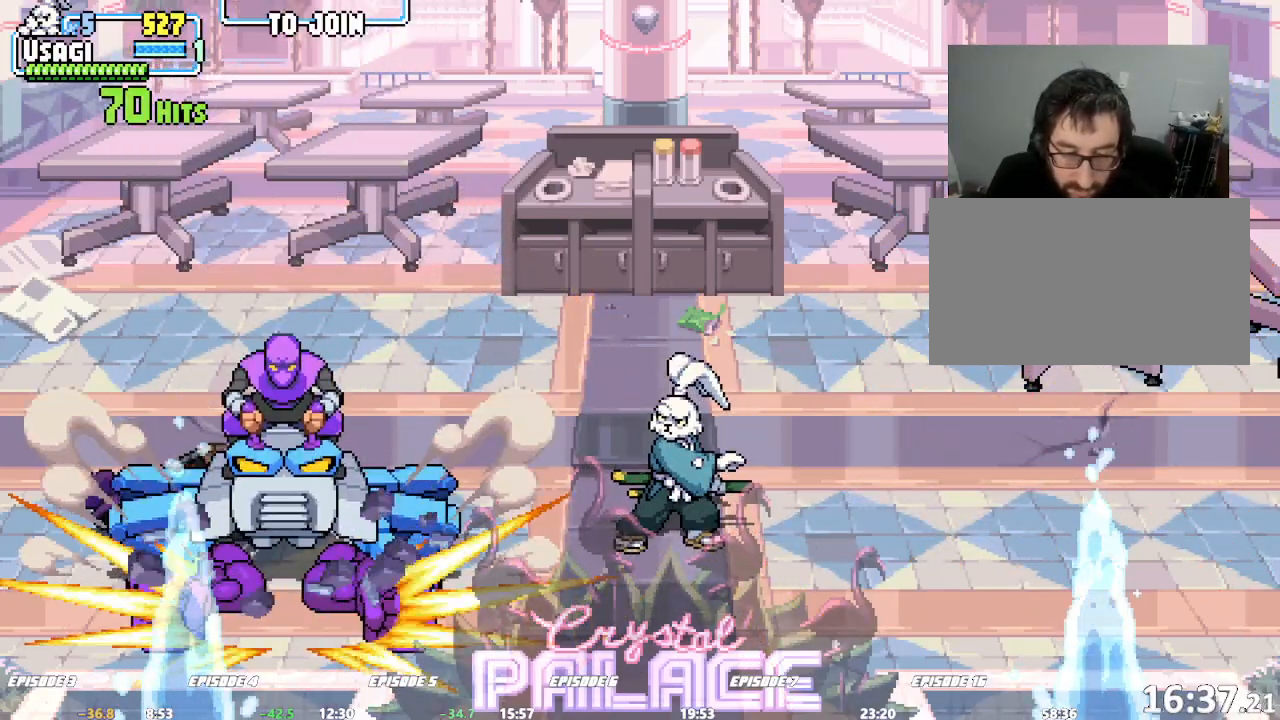
{"dt_ms": 500, "buttons": [], "left_stick": "left", "events": [[167, "left_stick", "left"]]}
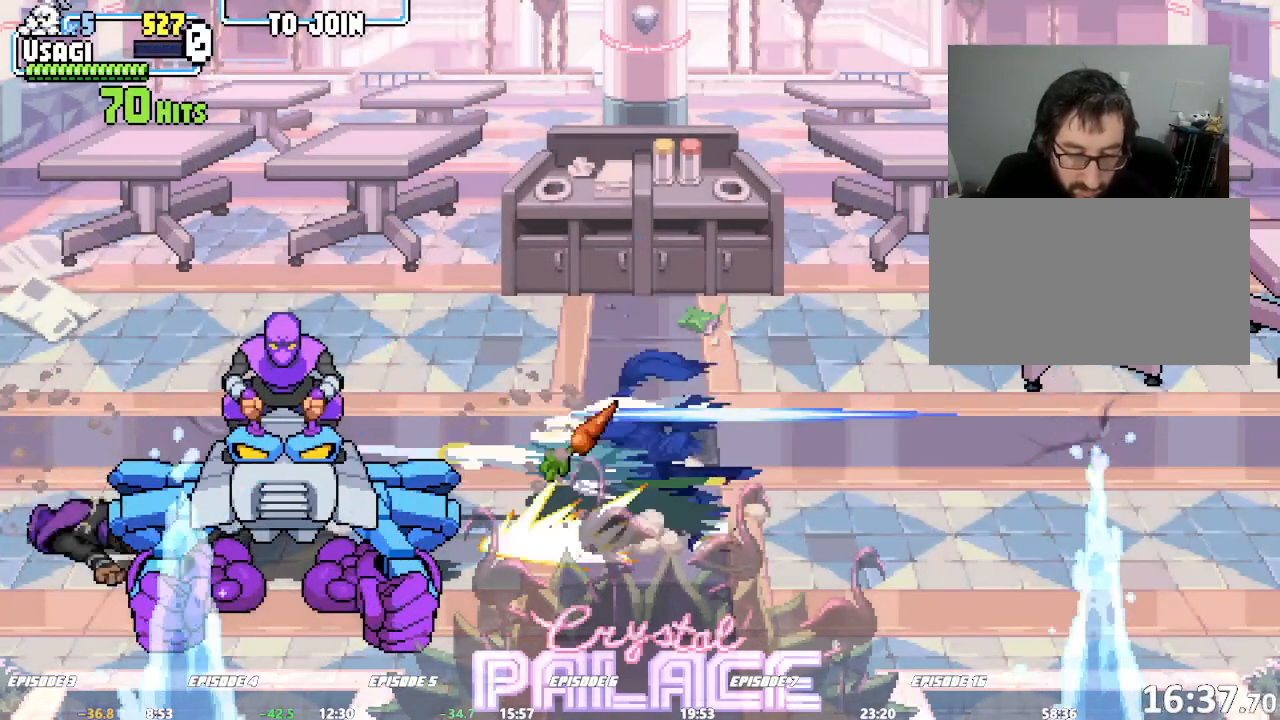
{"dt_ms": 500, "buttons": [], "left_stick": "right", "events": [[217, "left_stick", "center"], [333, "left_stick", "right"]]}